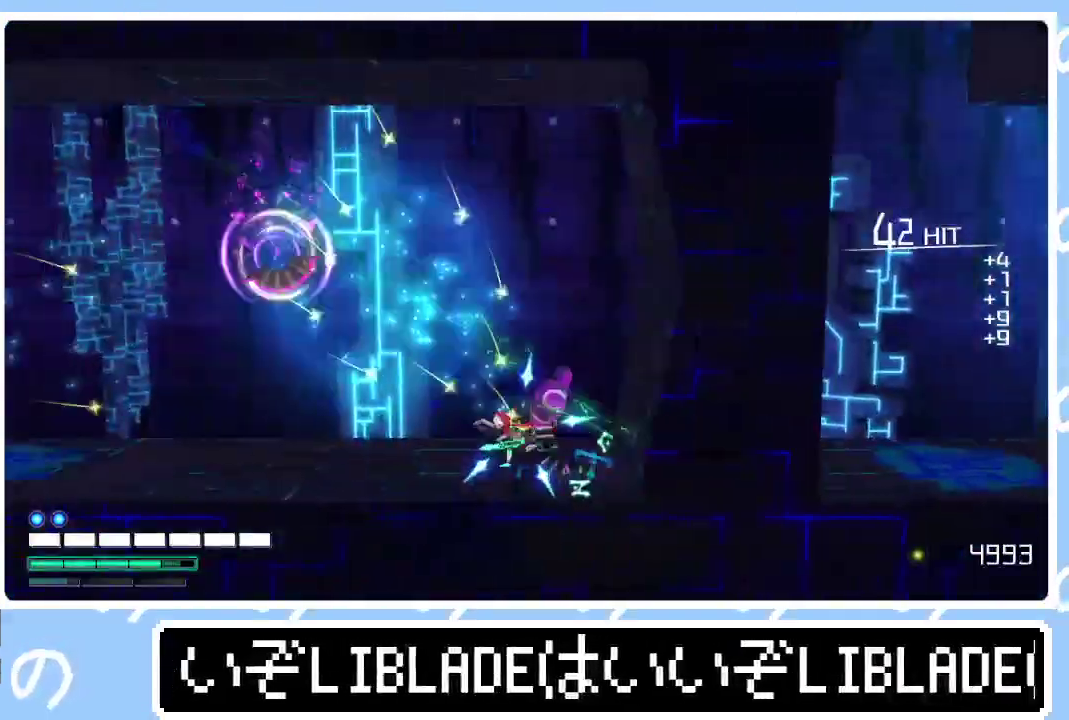
Gameplay with a controller (PlayStation layout); each line is a JSON object with the inputs held at the frame after it. "events" lists button and stick changes between this image and that frame as [ms after this image, input, new state], when the widget could be followed in between. Not read: L1 R1.
{"buttons": [], "left_stick": "left", "right_stick": "center", "events": []}
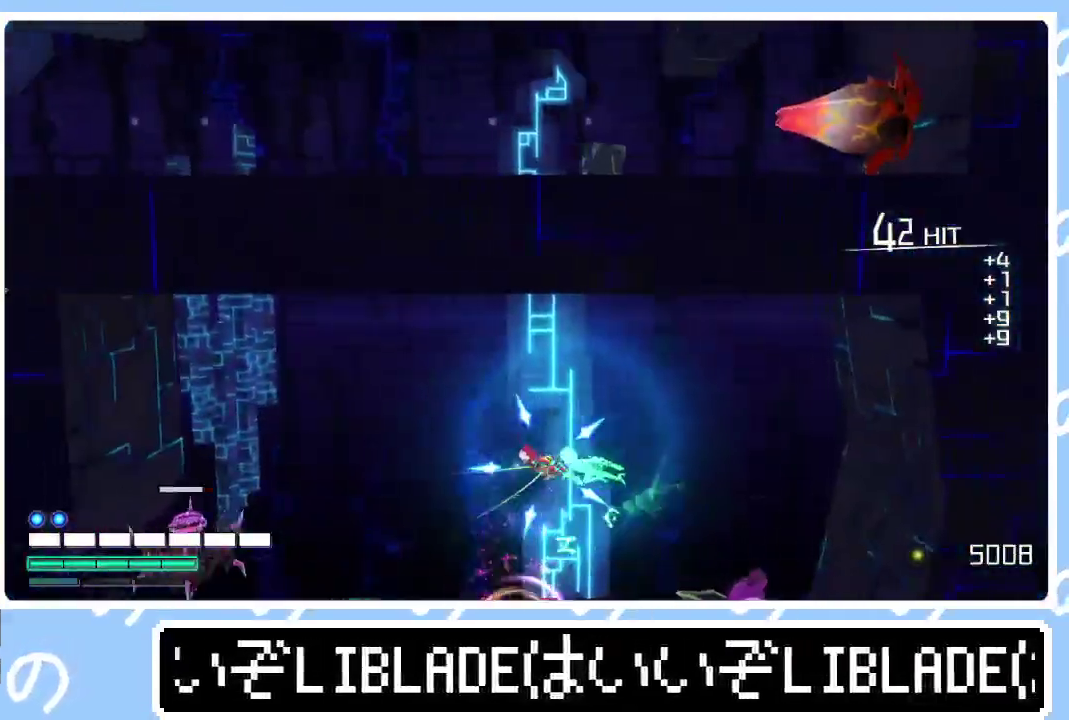
{"buttons": [], "left_stick": "left", "right_stick": "left", "events": [[500, "right_stick", "left"]]}
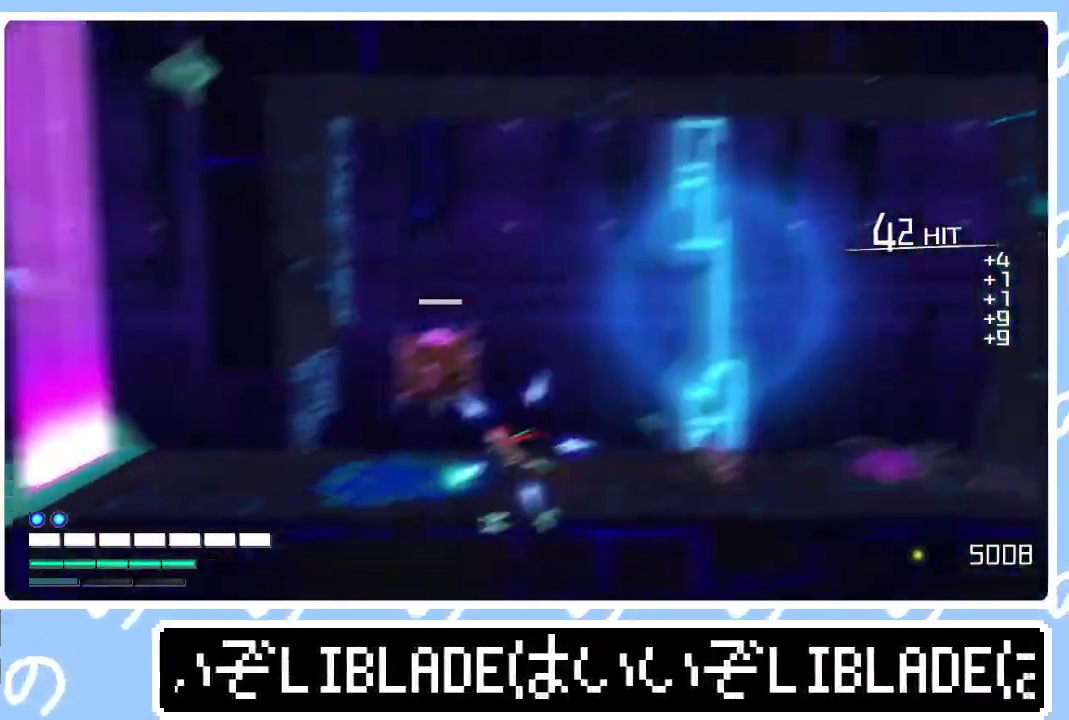
{"buttons": [], "left_stick": "left", "right_stick": "left", "events": []}
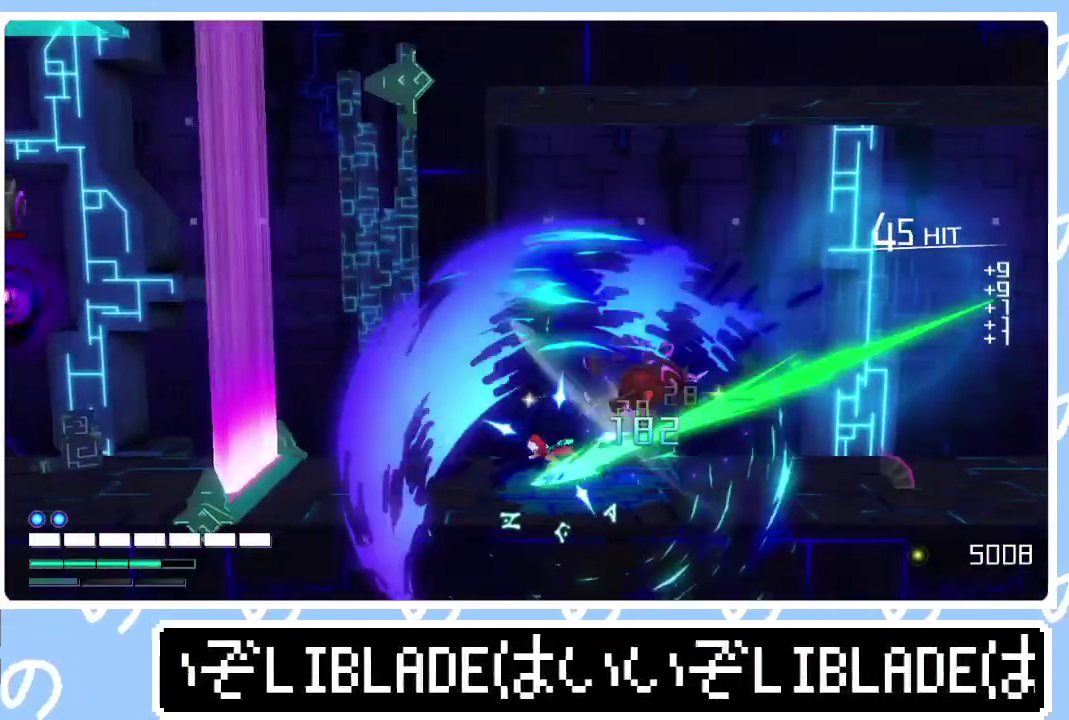
{"buttons": [], "left_stick": "left", "right_stick": "center", "events": [[83, "right_stick", "center"]]}
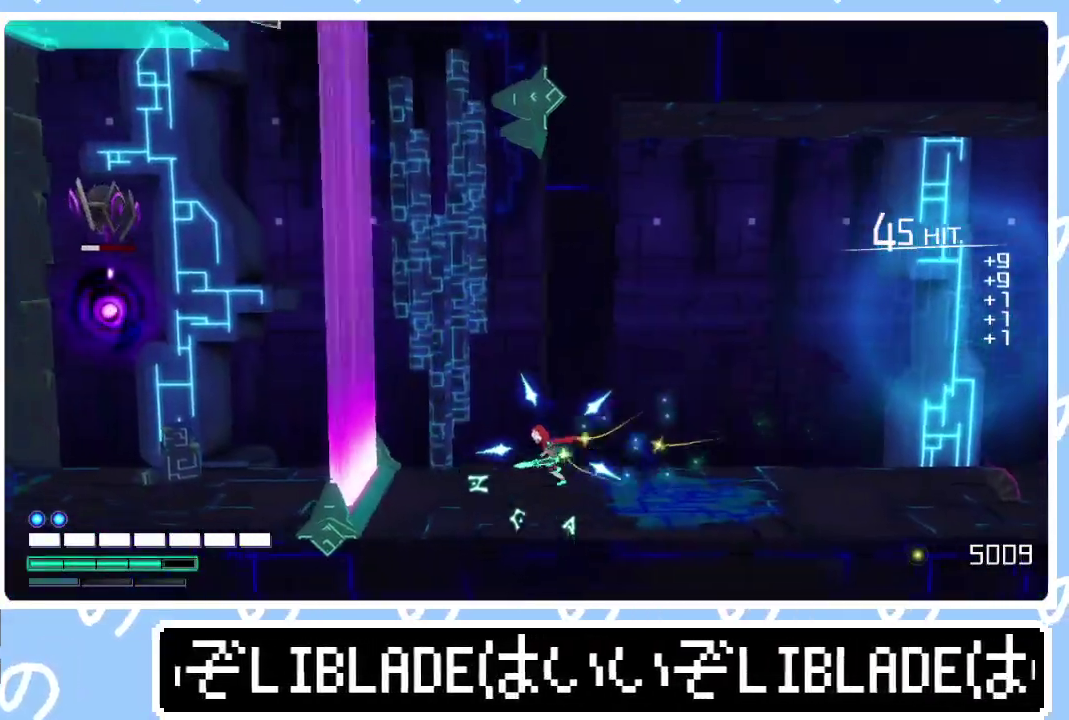
{"buttons": [], "left_stick": "up-left", "right_stick": "center", "events": [[217, "left_stick", "up-left"]]}
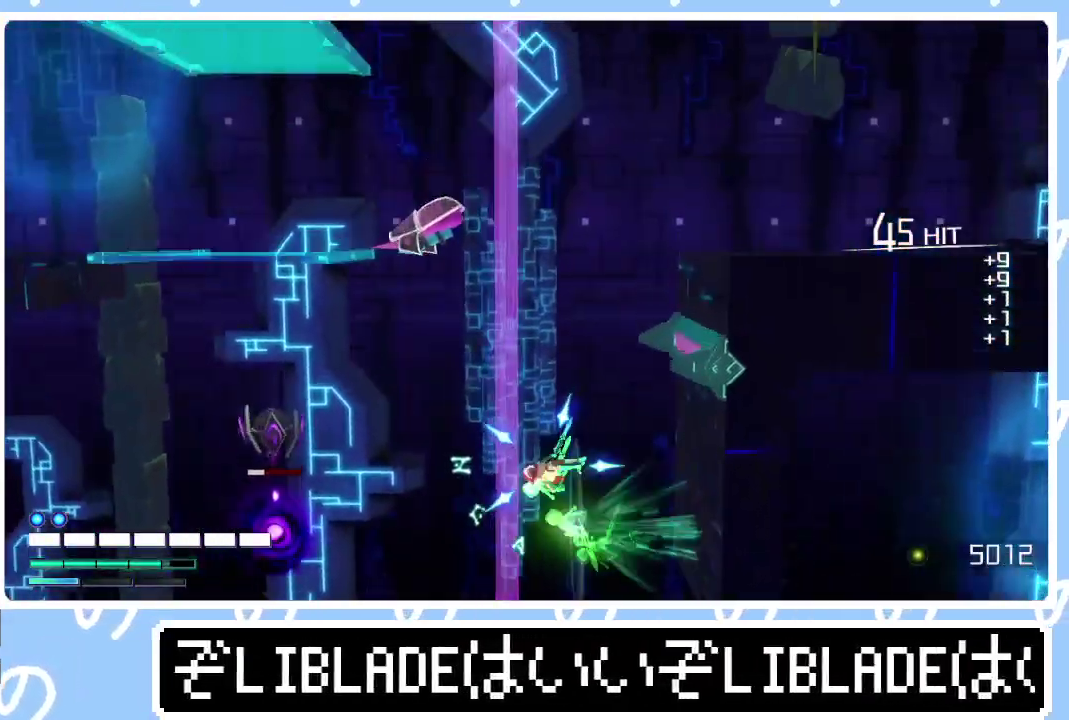
{"buttons": [], "left_stick": "up-left", "right_stick": "center", "events": [[17, "left_stick", "left"], [133, "left_stick", "up-left"], [200, "left_stick", "up"], [283, "left_stick", "up-right"], [417, "left_stick", "up"], [483, "left_stick", "up-left"]]}
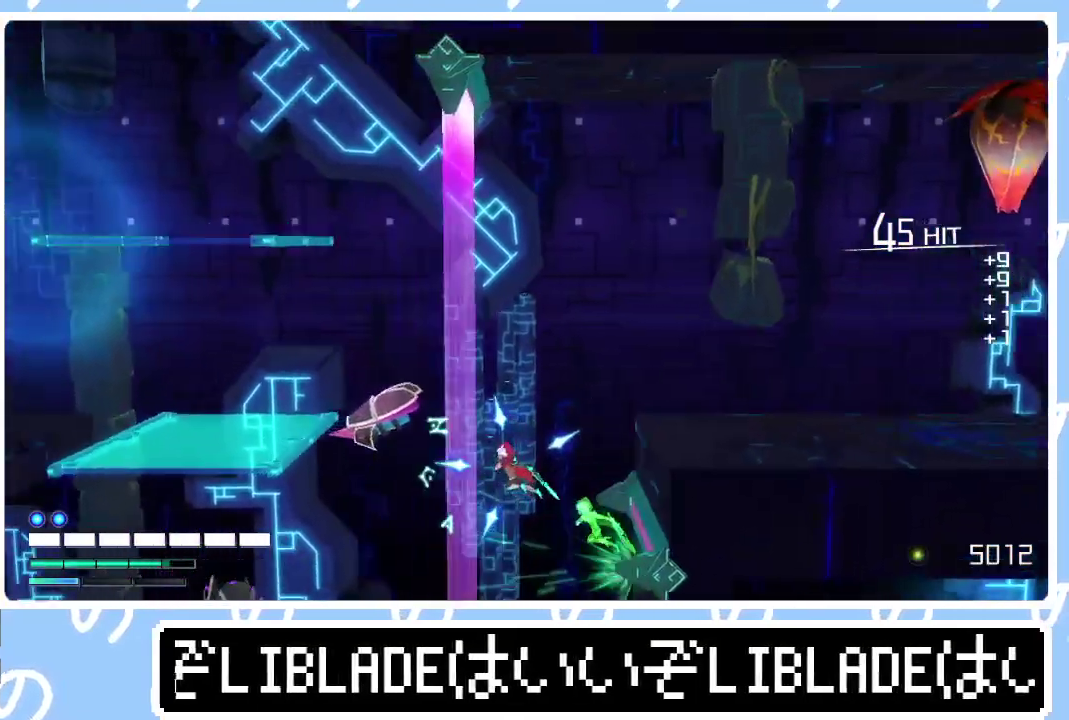
{"buttons": [], "left_stick": "right", "right_stick": "center", "events": [[167, "left_stick", "up-right"], [383, "left_stick", "right"]]}
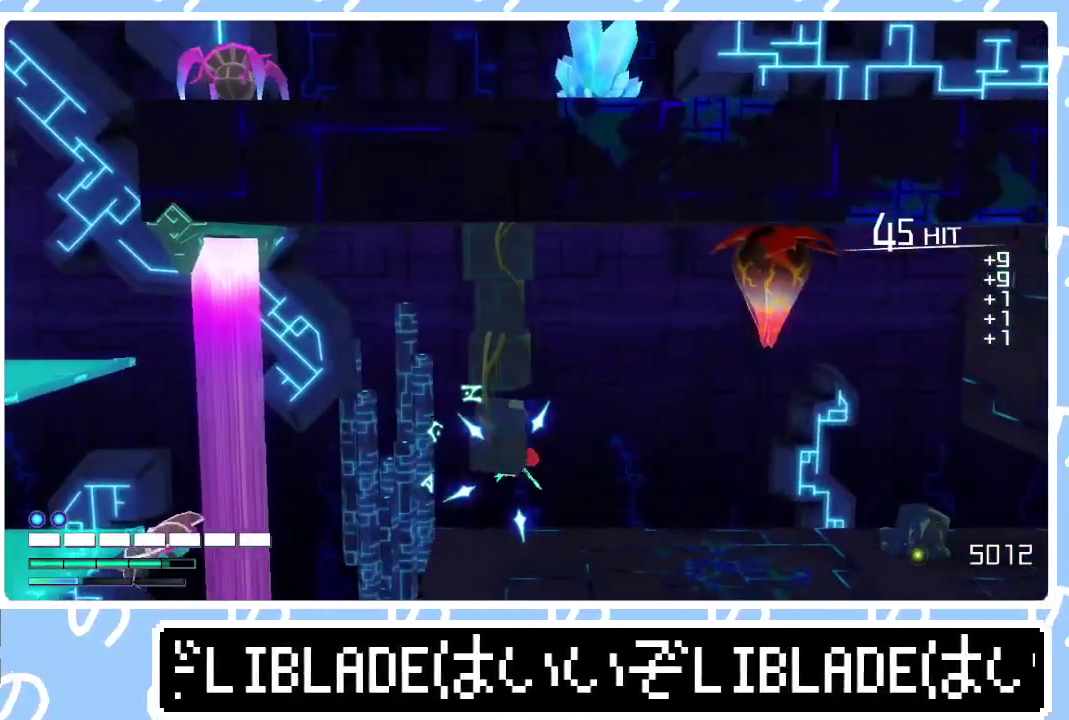
{"buttons": [], "left_stick": "right", "right_stick": "up", "events": [[417, "right_stick", "up"]]}
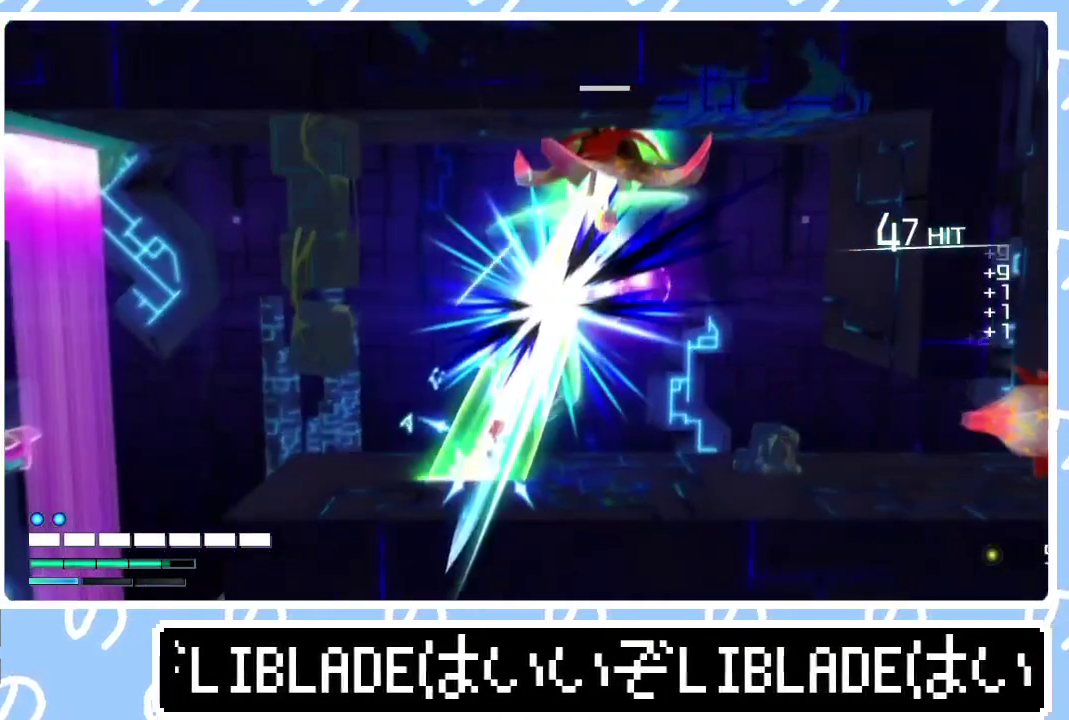
{"buttons": [], "left_stick": "right", "right_stick": "center", "events": [[33, "right_stick", "center"], [250, "right_stick", "up-right"], [367, "right_stick", "center"]]}
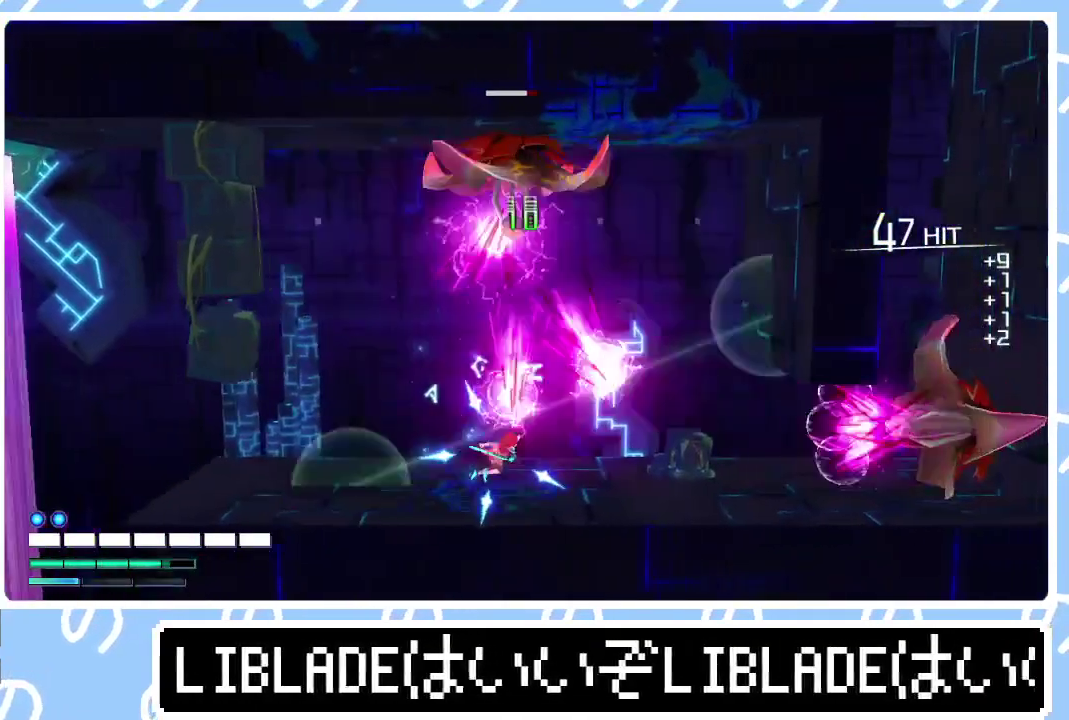
{"buttons": [], "left_stick": "right", "right_stick": "right", "events": [[33, "right_stick", "up-right"], [167, "right_stick", "center"], [400, "right_stick", "right"]]}
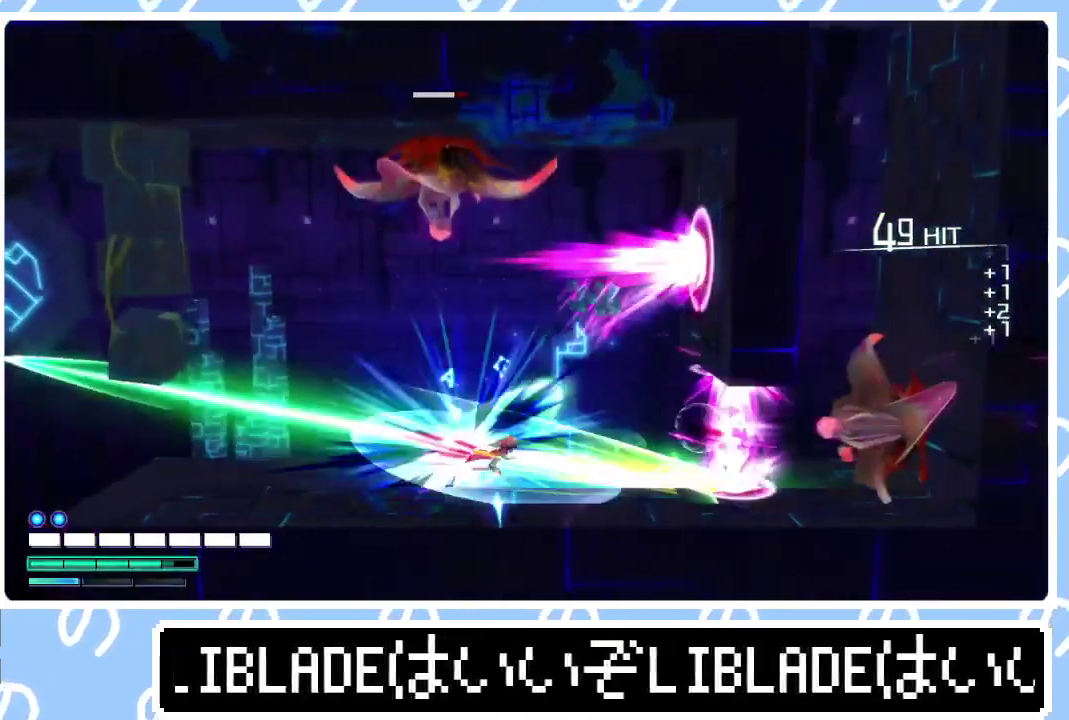
{"buttons": [], "left_stick": "right", "right_stick": "center", "events": [[17, "right_stick", "center"], [283, "right_stick", "right"], [417, "right_stick", "center"]]}
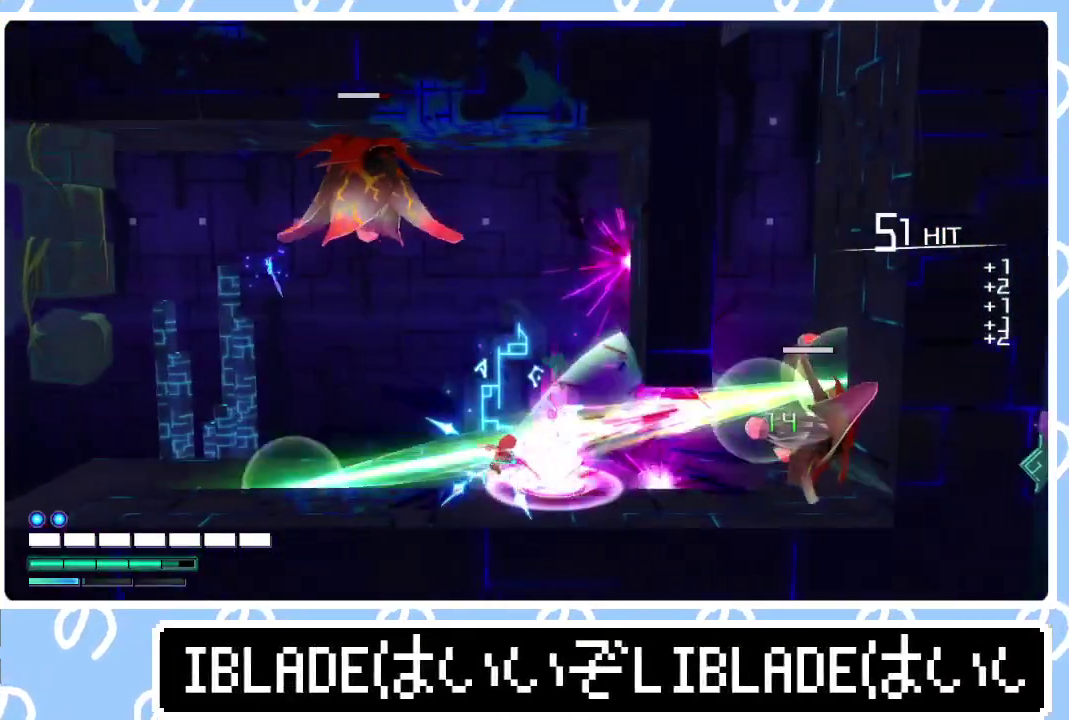
{"buttons": [], "left_stick": "right", "right_stick": "center", "events": []}
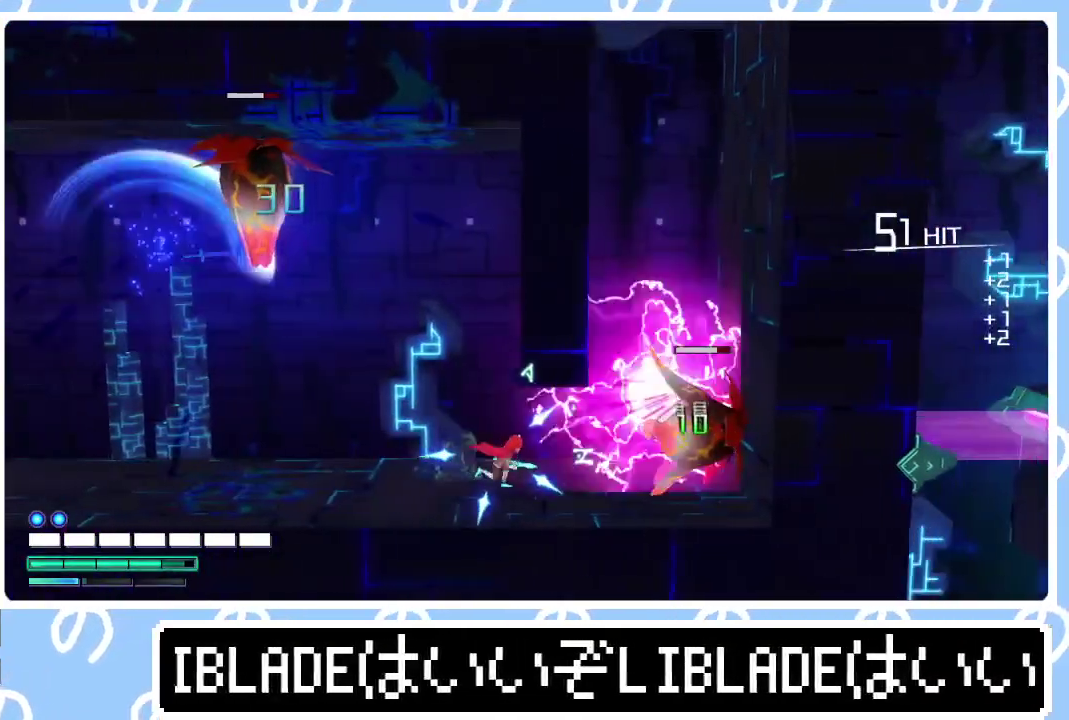
{"buttons": [], "left_stick": "right", "right_stick": "center", "events": [[333, "left_stick", "up-right"], [450, "left_stick", "right"]]}
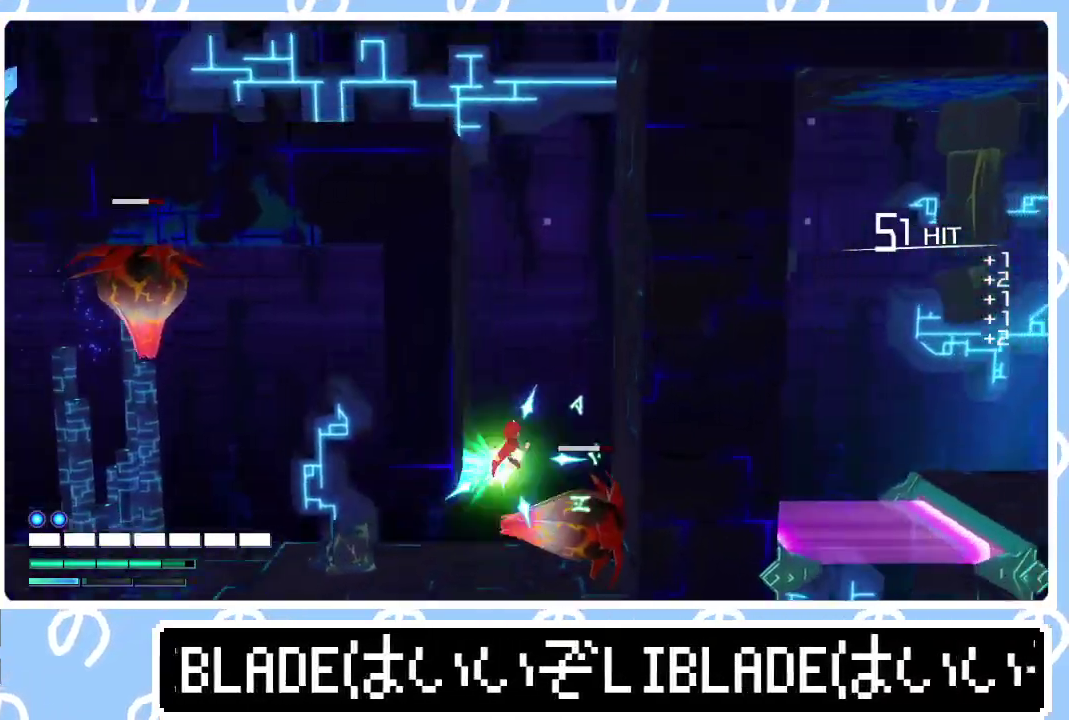
{"buttons": [], "left_stick": "up-right", "right_stick": "center"}
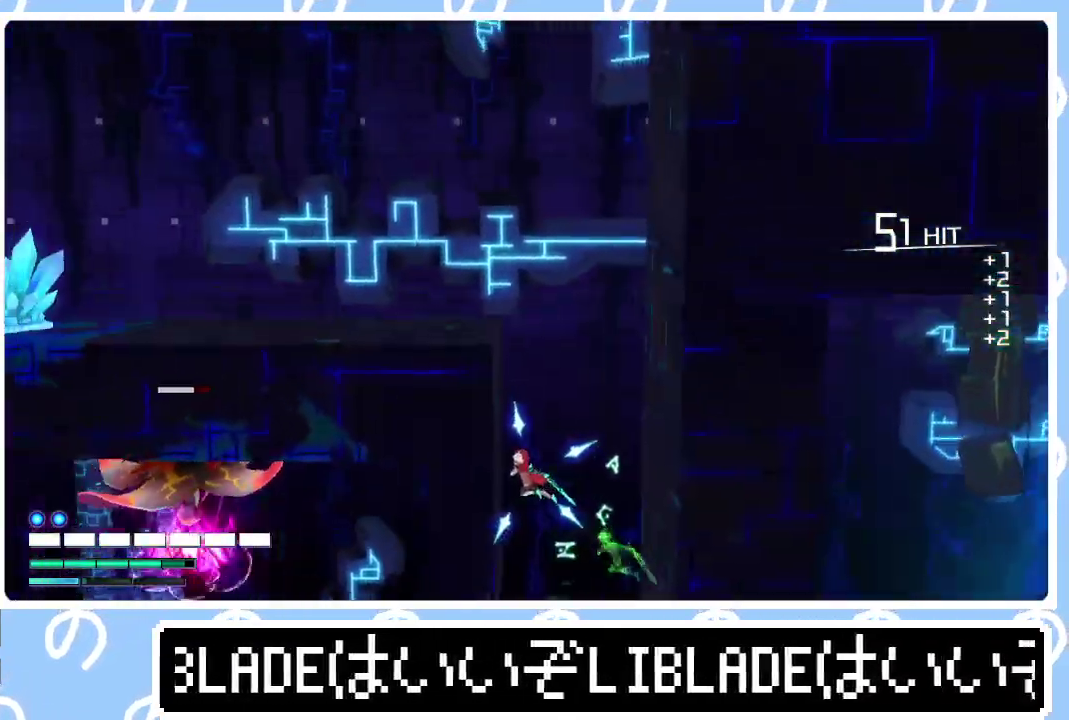
{"buttons": [], "left_stick": "up-left", "right_stick": "center", "events": [[333, "left_stick", "up"], [483, "left_stick", "up-left"]]}
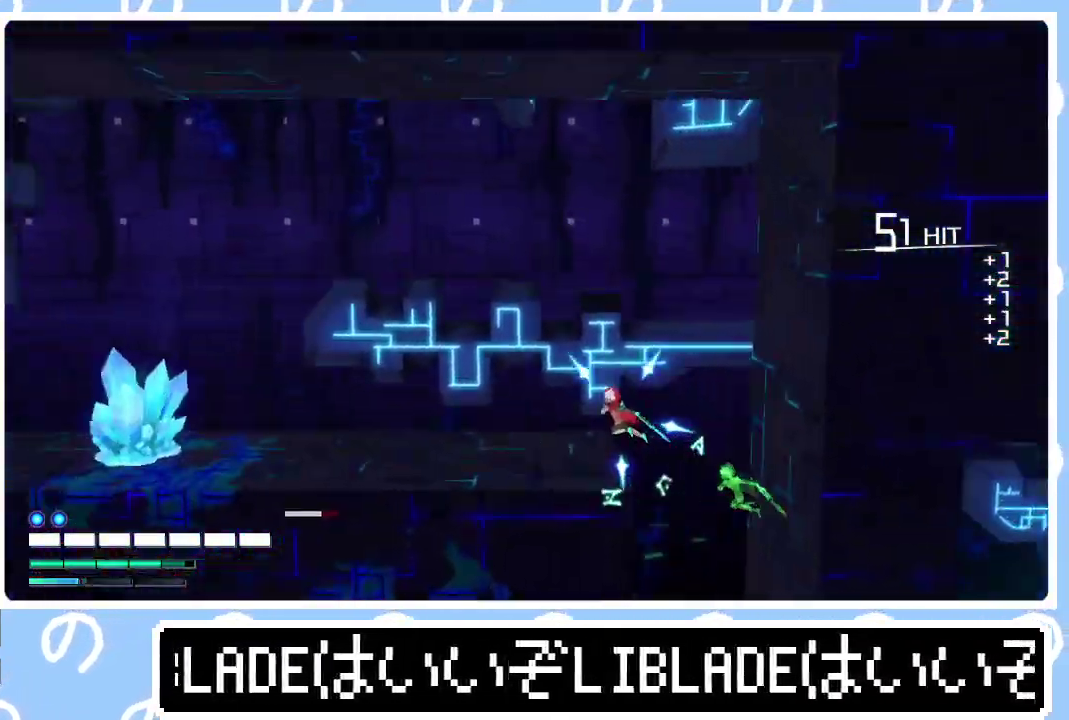
{"buttons": [], "left_stick": "left", "right_stick": "center", "events": [[117, "left_stick", "left"]]}
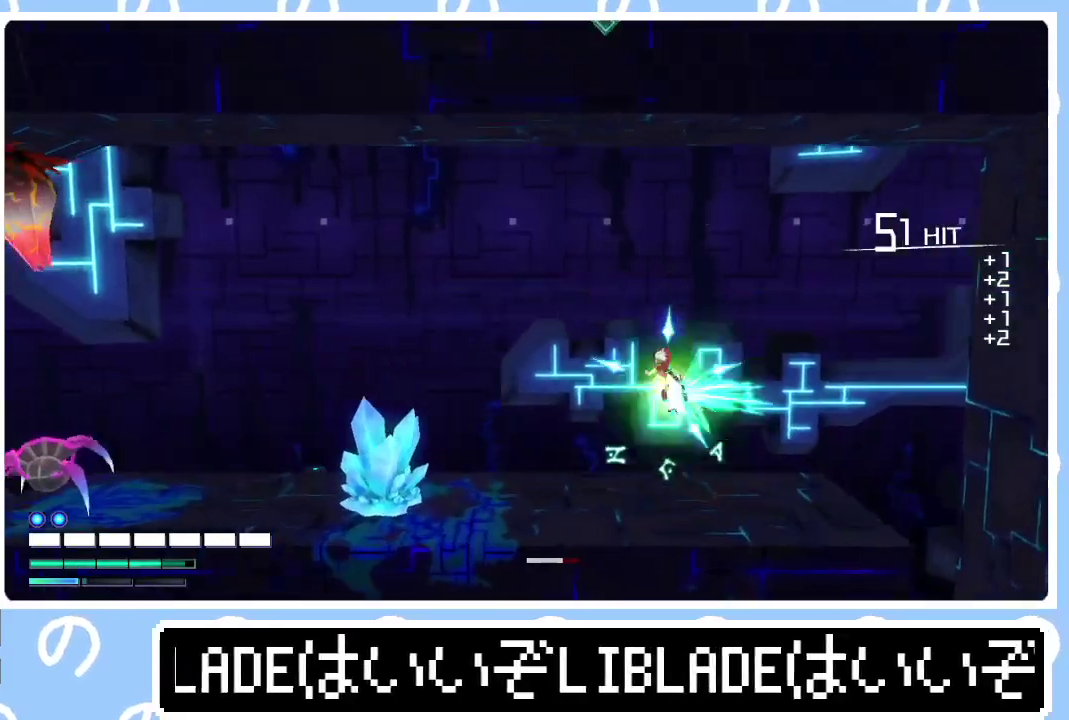
{"buttons": [], "left_stick": "left", "right_stick": "center", "events": []}
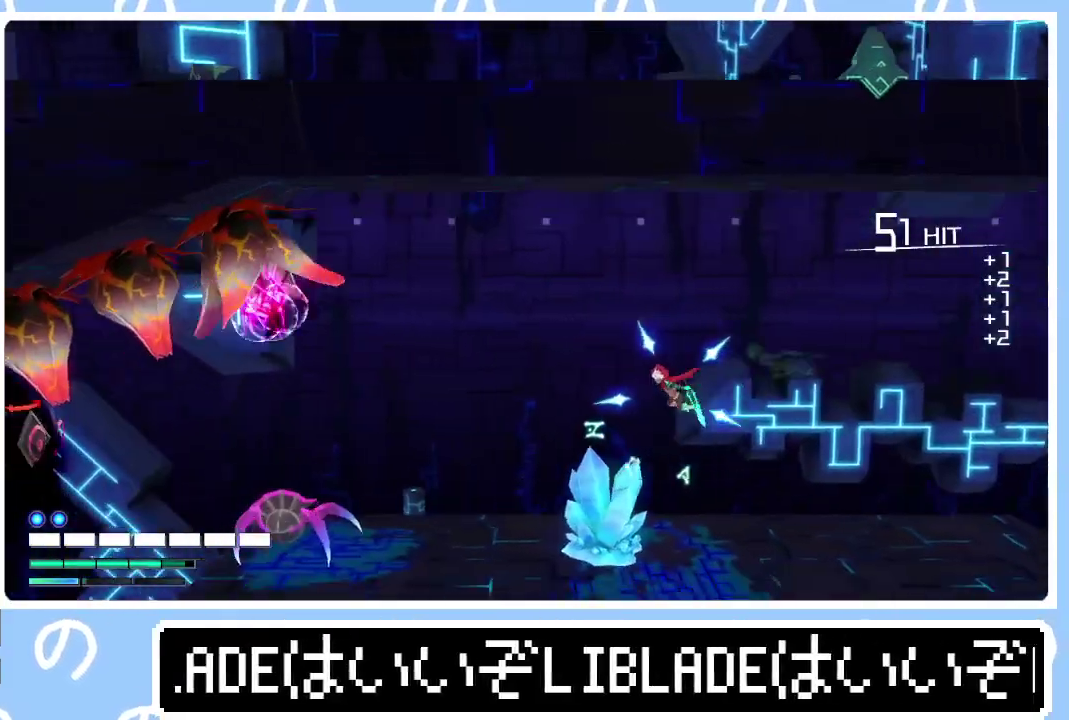
{"buttons": [], "left_stick": "left", "right_stick": "left", "events": [[333, "right_stick", "left"]]}
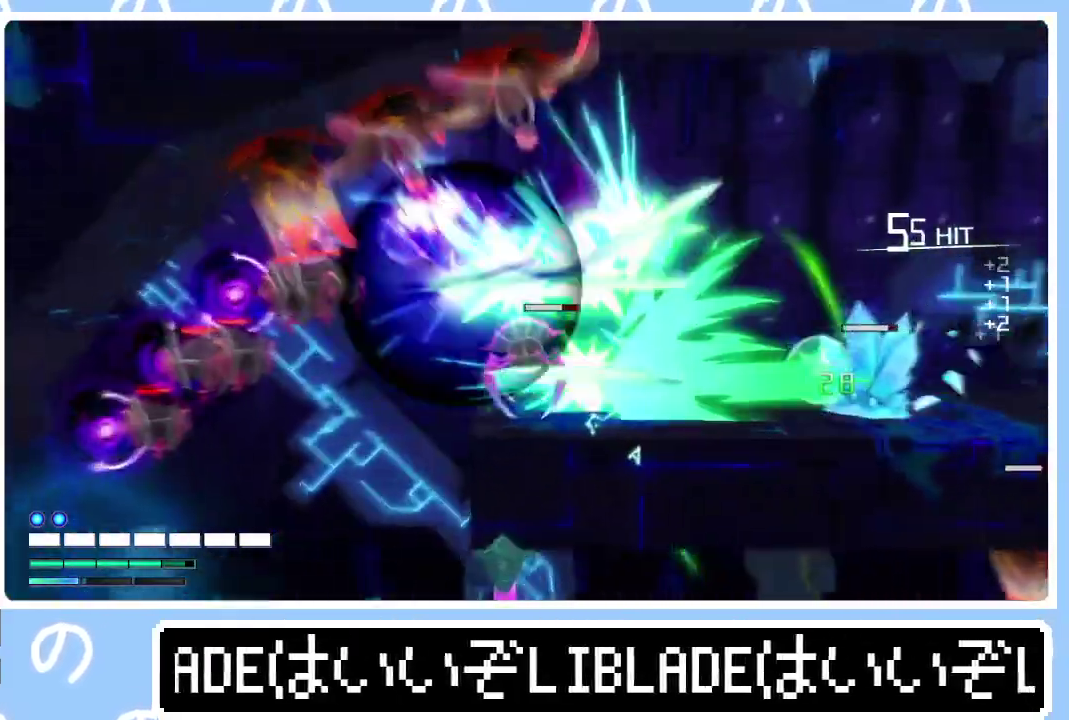
{"buttons": [], "left_stick": "center", "right_stick": "left", "events": [[283, "left_stick", "center"], [350, "left_stick", "down"], [500, "left_stick", "center"]]}
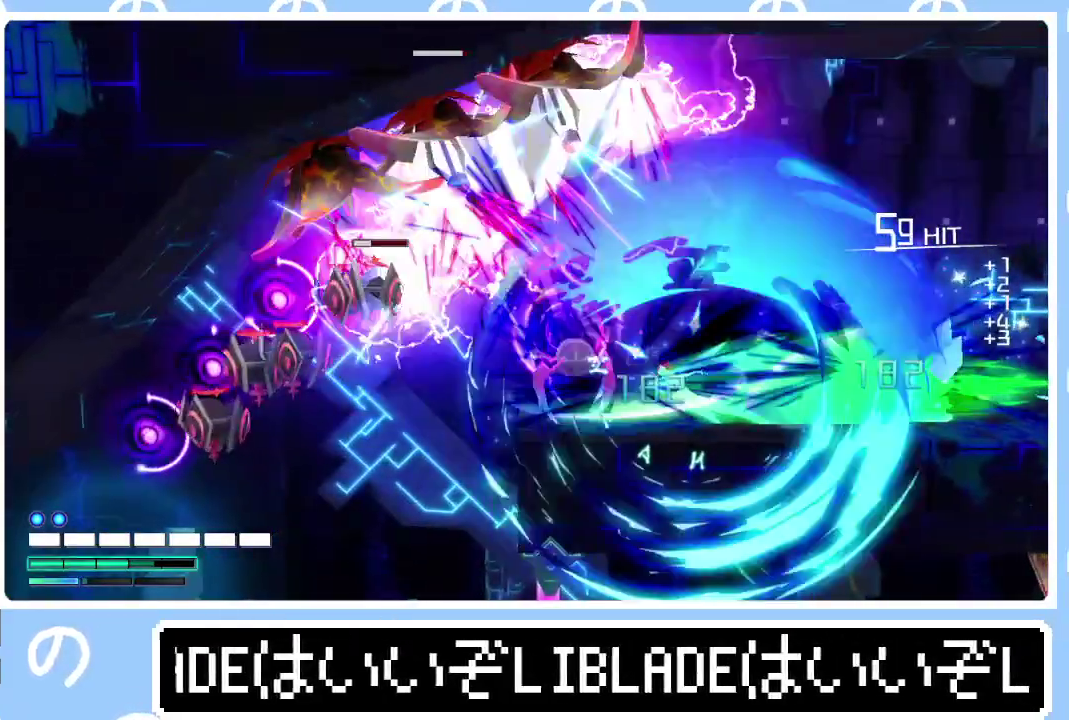
{"buttons": [], "left_stick": "left", "right_stick": "center", "events": [[67, "left_stick", "right"], [100, "right_stick", "center"], [217, "left_stick", "center"], [267, "left_stick", "left"], [333, "right_stick", "left"], [467, "right_stick", "center"]]}
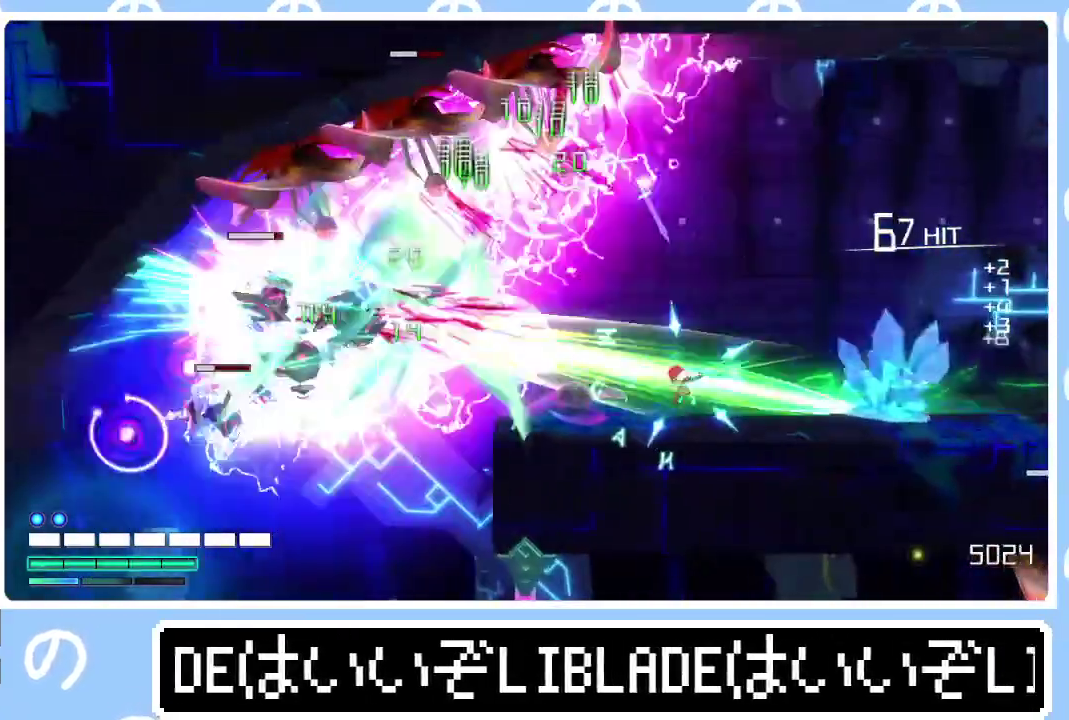
{"buttons": [], "left_stick": "left", "right_stick": "left", "events": [[33, "right_stick", "left"], [367, "right_stick", "center"], [417, "right_stick", "left"]]}
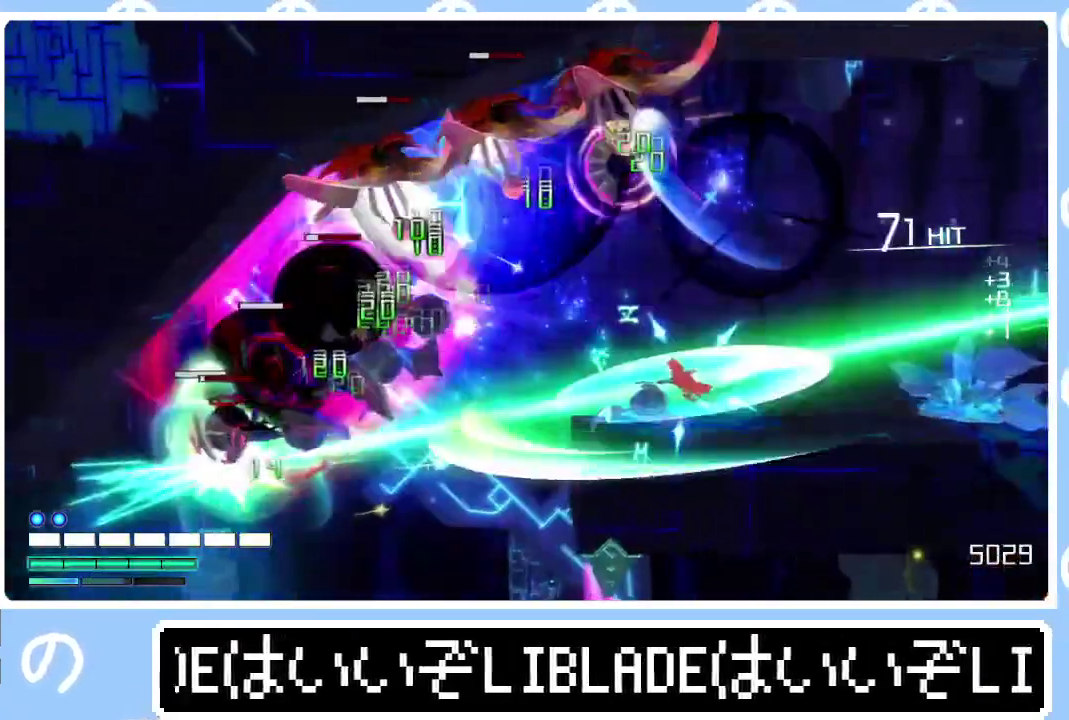
{"buttons": [], "left_stick": "left", "right_stick": "center", "events": [[83, "right_stick", "center"], [133, "right_stick", "left"], [267, "right_stick", "center"]]}
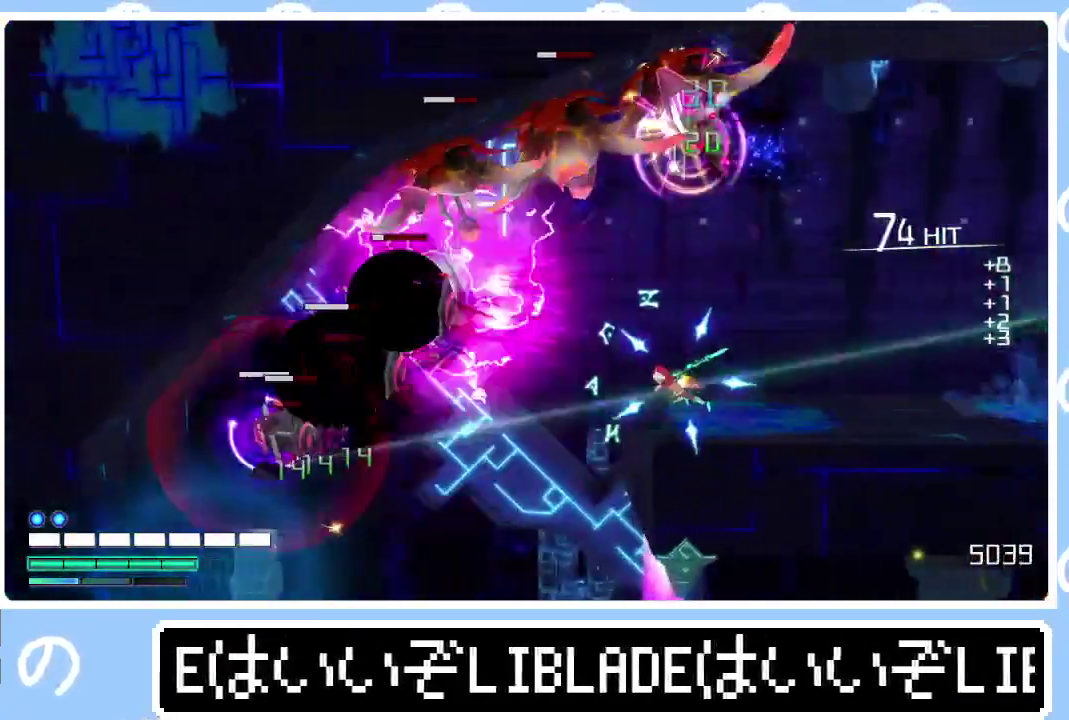
{"buttons": [], "left_stick": "left", "right_stick": "center", "events": []}
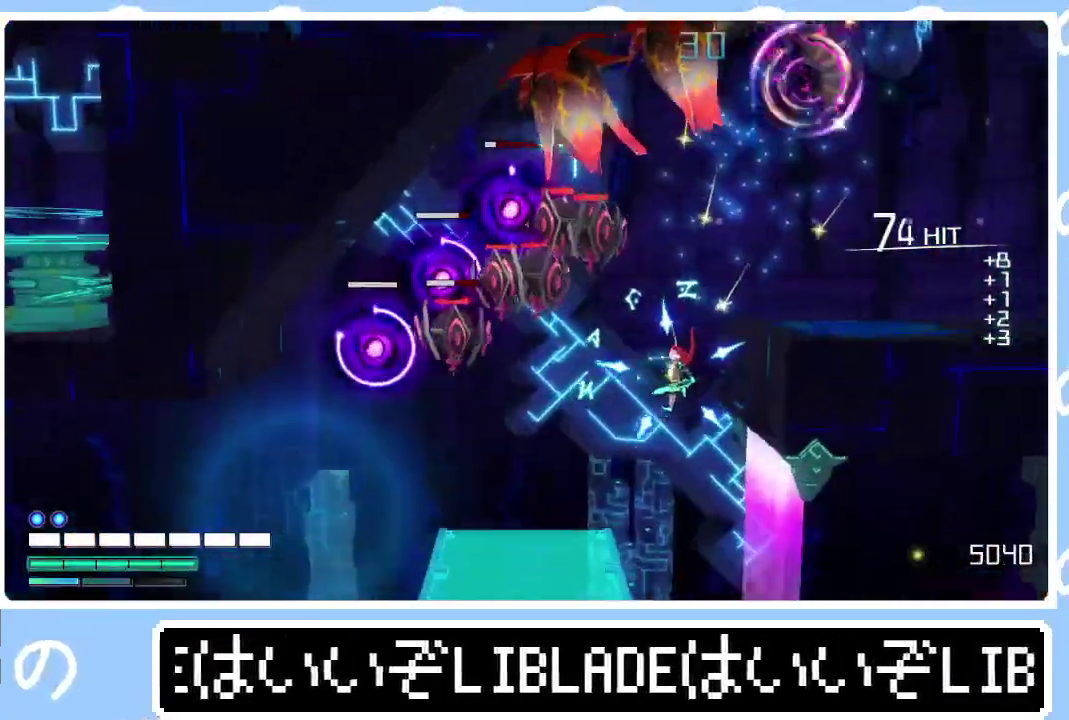
{"buttons": [], "left_stick": "left", "right_stick": "center", "events": [[83, "left_stick", "down-left"], [317, "left_stick", "left"]]}
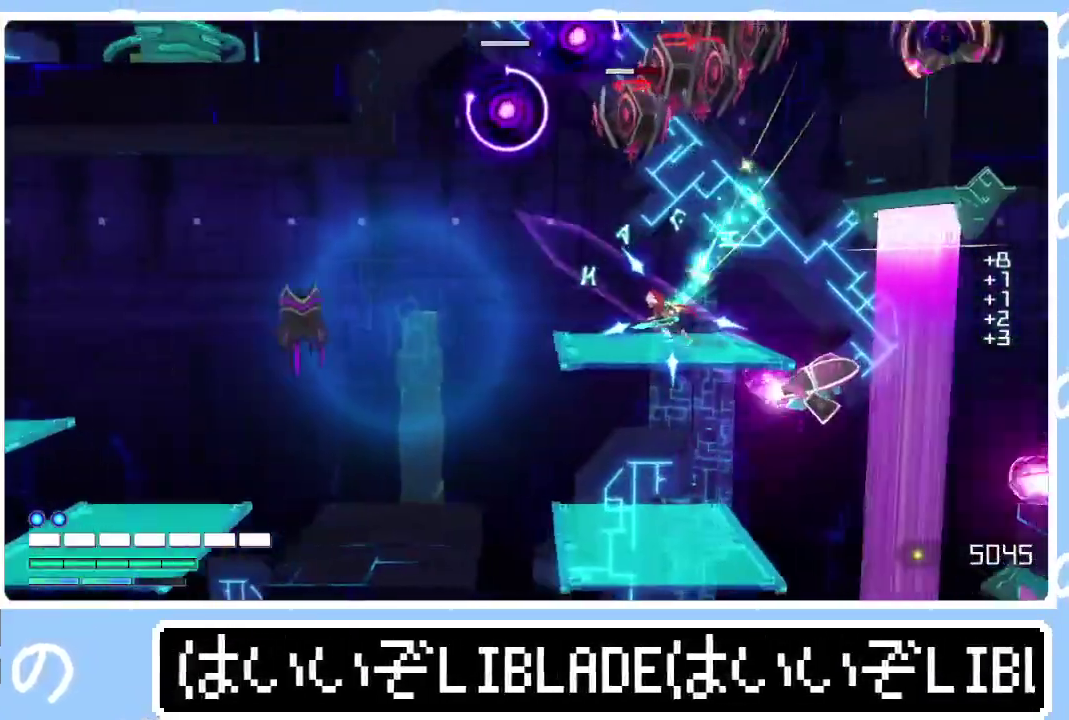
{"buttons": [], "left_stick": "left", "right_stick": "center", "events": [[217, "left_stick", "down-left"], [383, "left_stick", "left"]]}
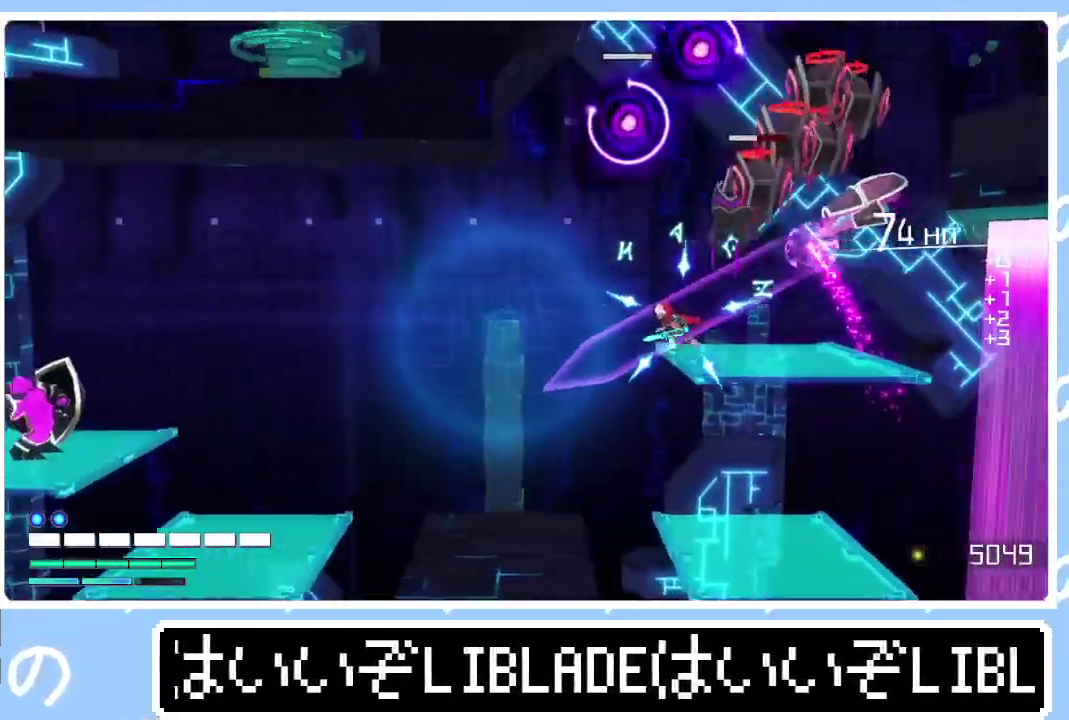
{"buttons": [], "left_stick": "left", "right_stick": "center", "events": []}
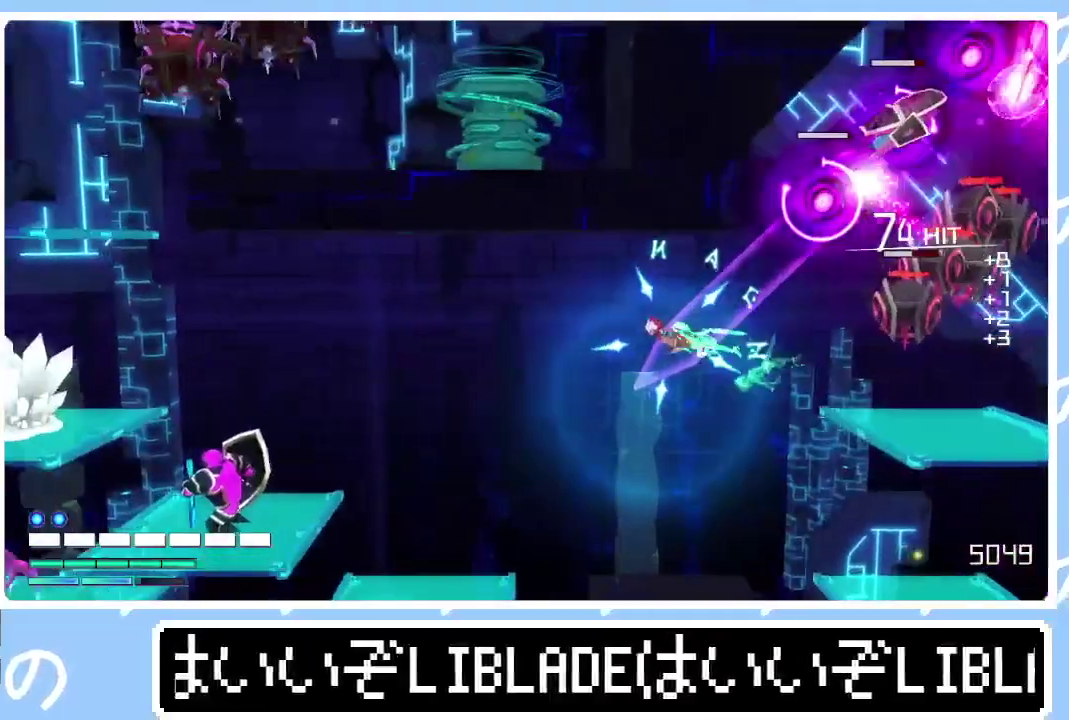
{"buttons": [], "left_stick": "left", "right_stick": "center", "events": []}